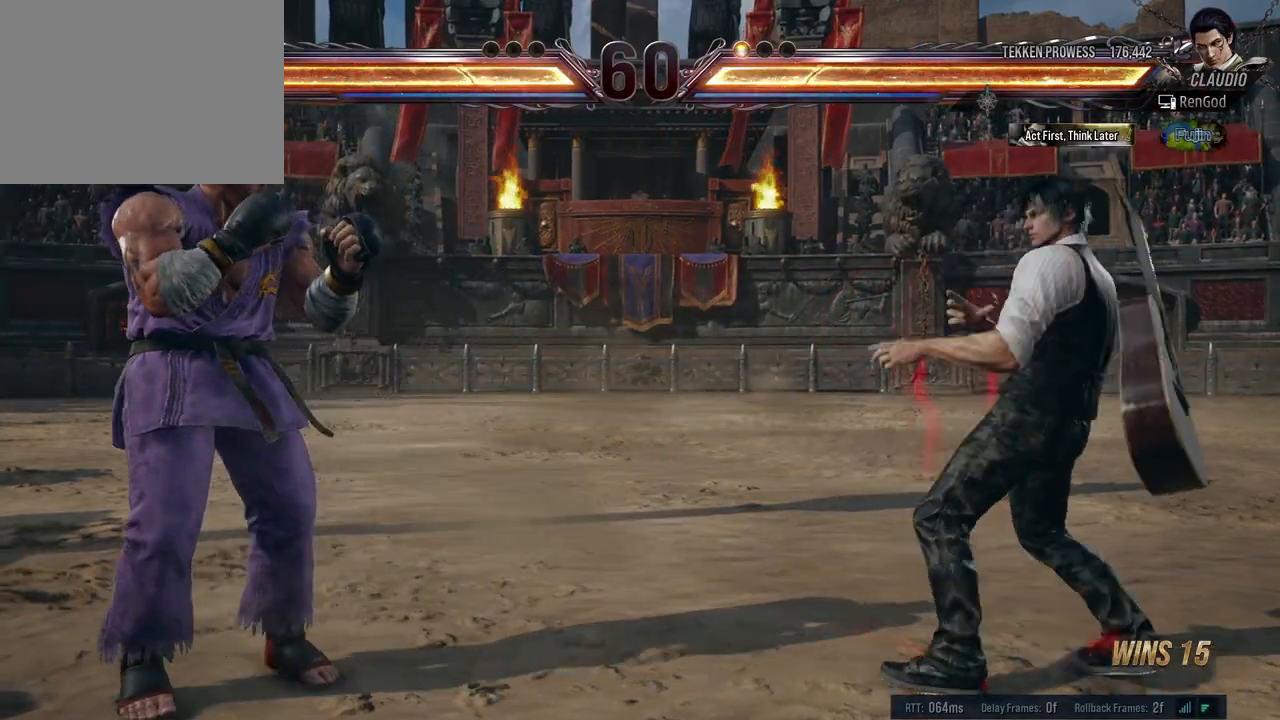
Gameplay with a controller (Xbox layout); each line is a JSON object with the inputs held at the frame after it. "events" lists button and stick changes between this image and that frame as [ms after this image, input, new state], when the widget could be followed in between. Not read: L2 R2.
{"buttons": [], "left_stick": "left", "right_stick": "center", "events": [[83, "left_stick", "down"], [233, "left_stick", "left"], [350, "left_stick", "center"], [417, "left_stick", "left"]]}
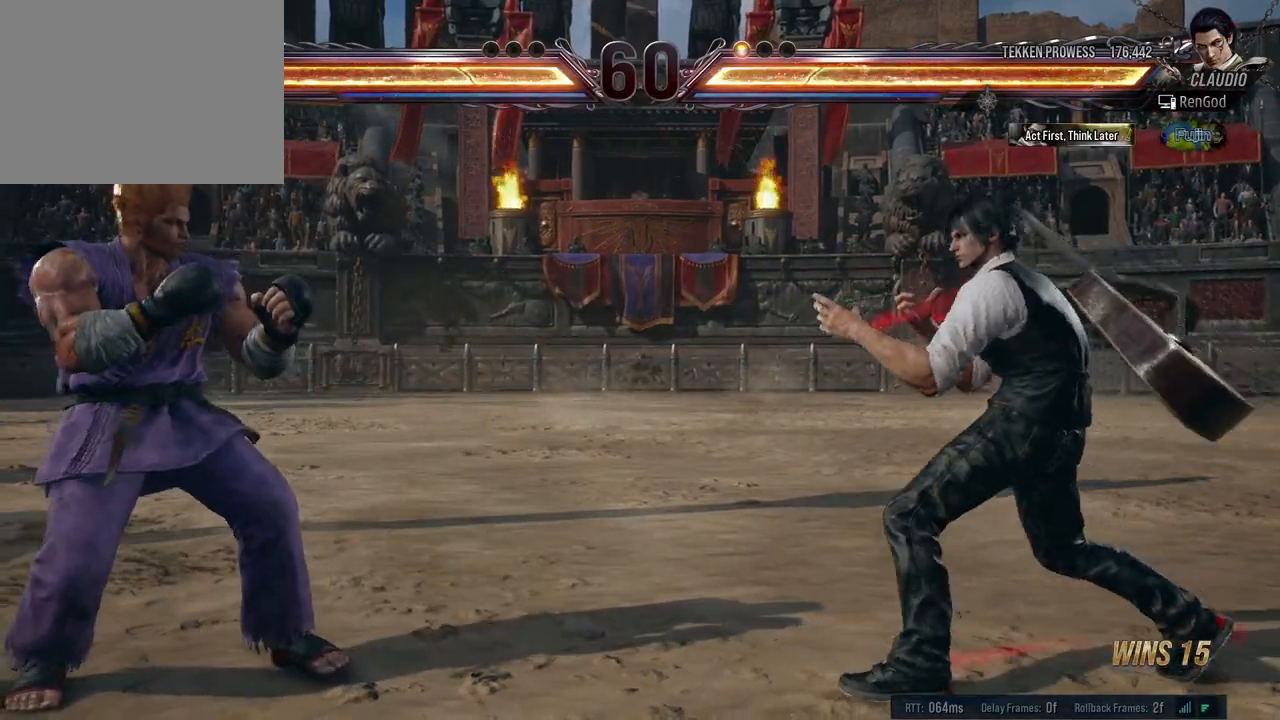
{"buttons": [], "left_stick": "center", "right_stick": "center", "events": [[50, "B", "down"], [117, "B", "up"], [183, "B", "down"], [267, "B", "up"], [417, "left_stick", "center"]]}
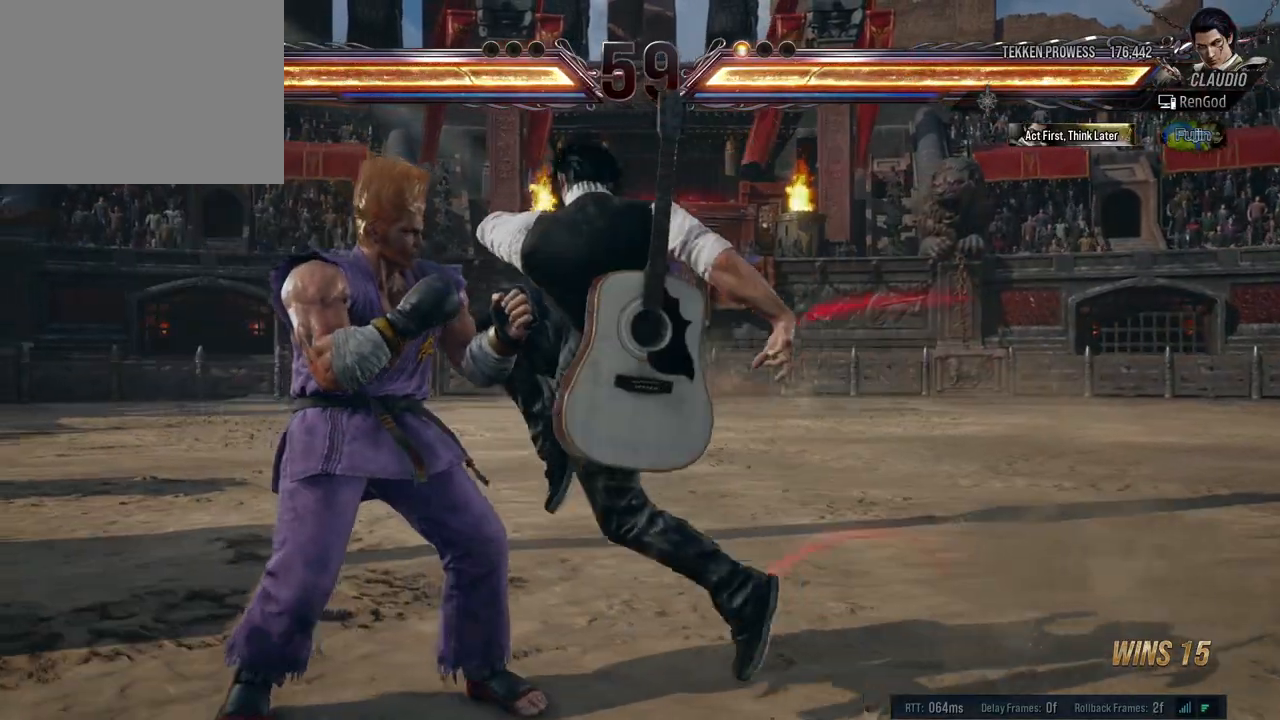
{"buttons": [], "left_stick": "down-right", "right_stick": "center", "events": [[33, "left_stick", "right"], [300, "left_stick", "center"], [350, "left_stick", "right"], [467, "left_stick", "down-right"]]}
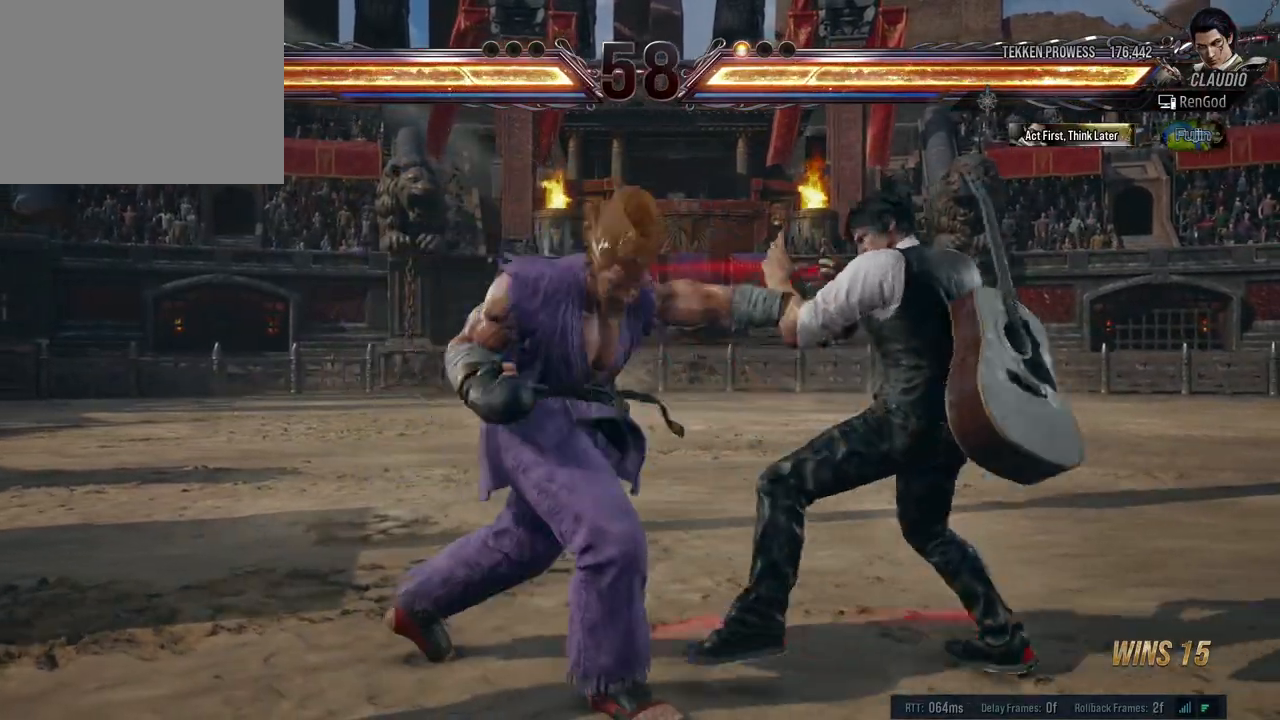
{"buttons": [], "left_stick": "down", "right_stick": "center", "events": [[200, "left_stick", "right"], [500, "left_stick", "down"]]}
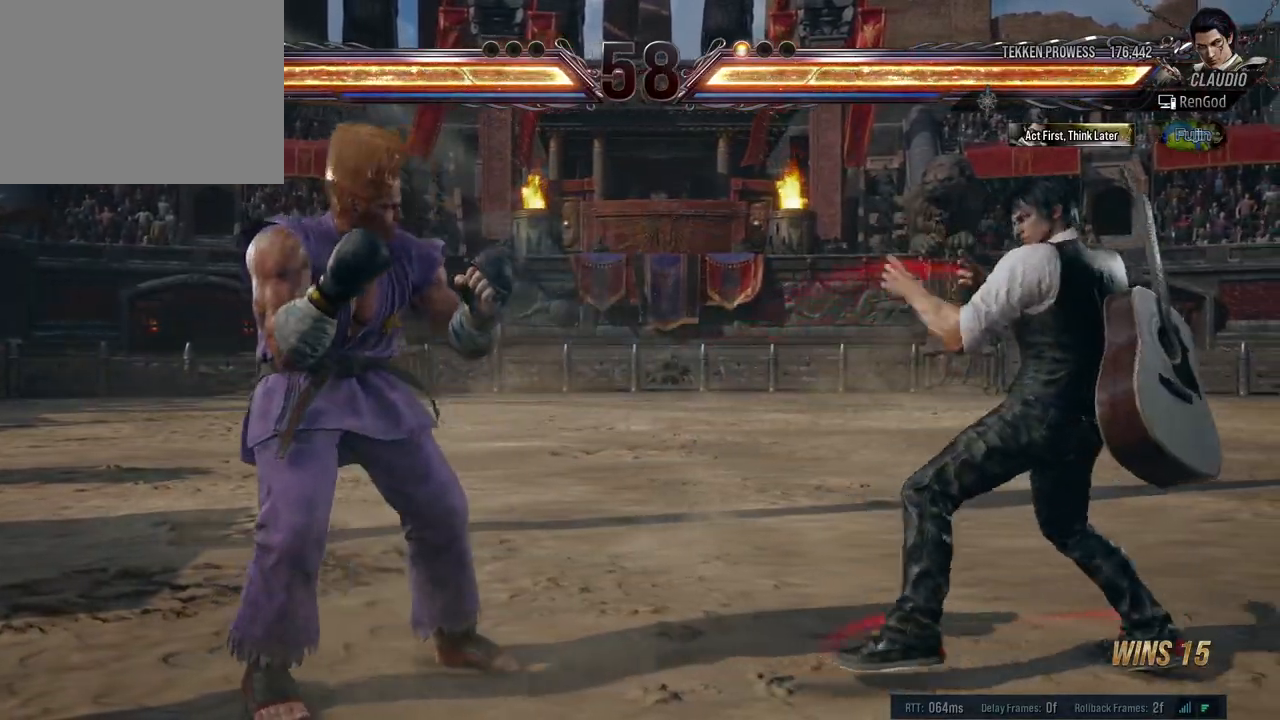
{"buttons": [], "left_stick": "center", "right_stick": "center", "events": [[183, "left_stick", "right"], [317, "left_stick", "center"], [367, "left_stick", "left"], [483, "left_stick", "center"]]}
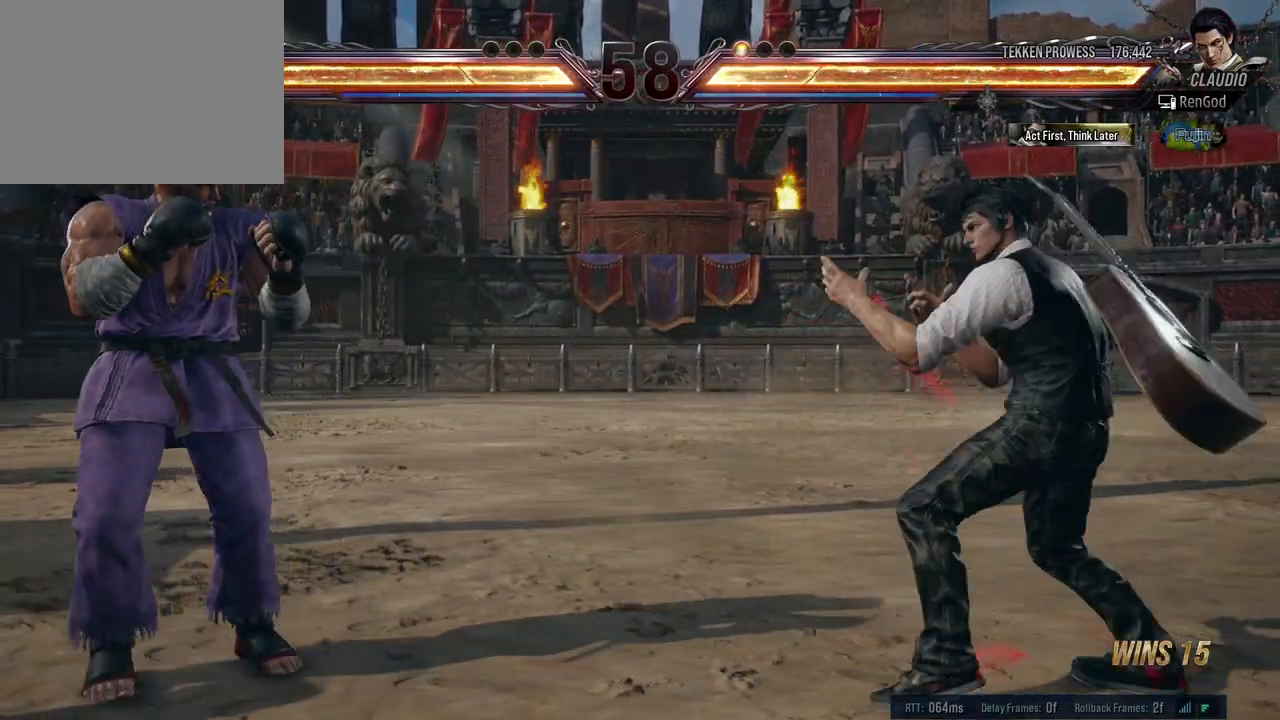
{"buttons": ["Y"], "left_stick": "center", "right_stick": "center", "events": [[33, "left_stick", "left"], [233, "left_stick", "center"], [267, "X", "down"], [367, "X", "up"], [417, "Y", "down"]]}
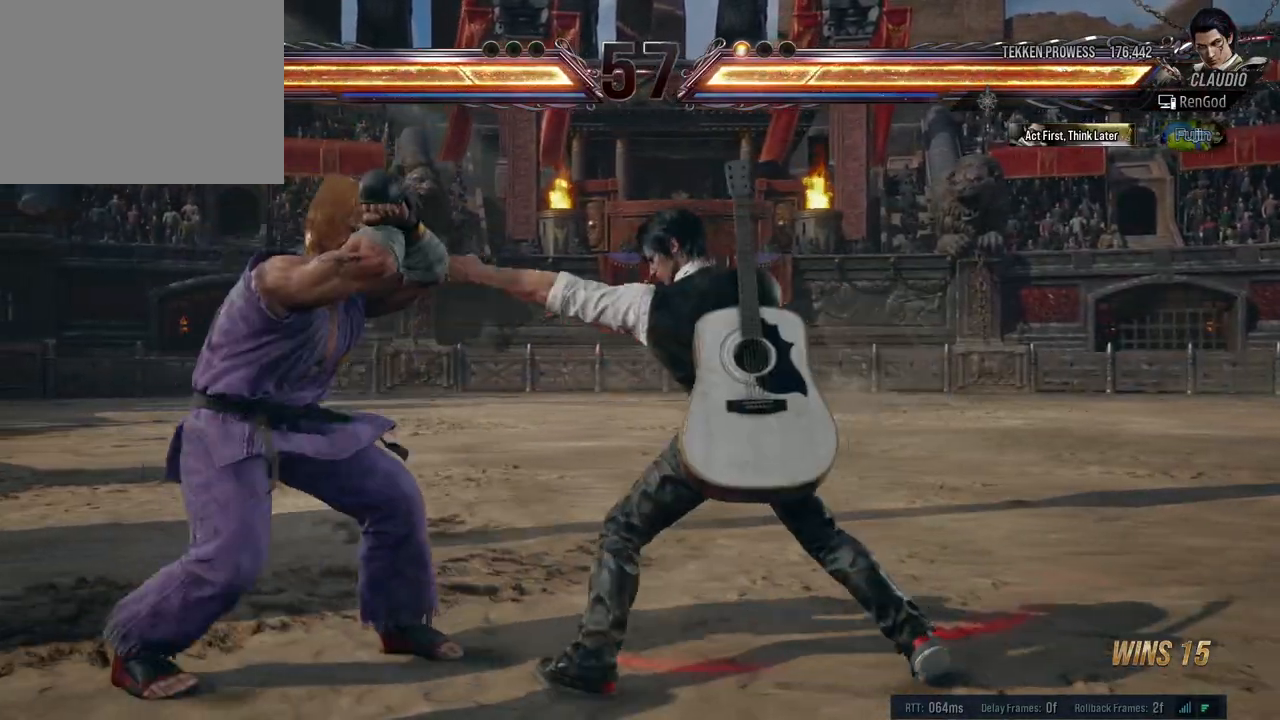
{"buttons": [], "left_stick": "right", "right_stick": "center", "events": [[33, "Y", "up"], [83, "left_stick", "right"], [200, "left_stick", "center"], [250, "left_stick", "right"], [367, "left_stick", "center"], [417, "left_stick", "right"]]}
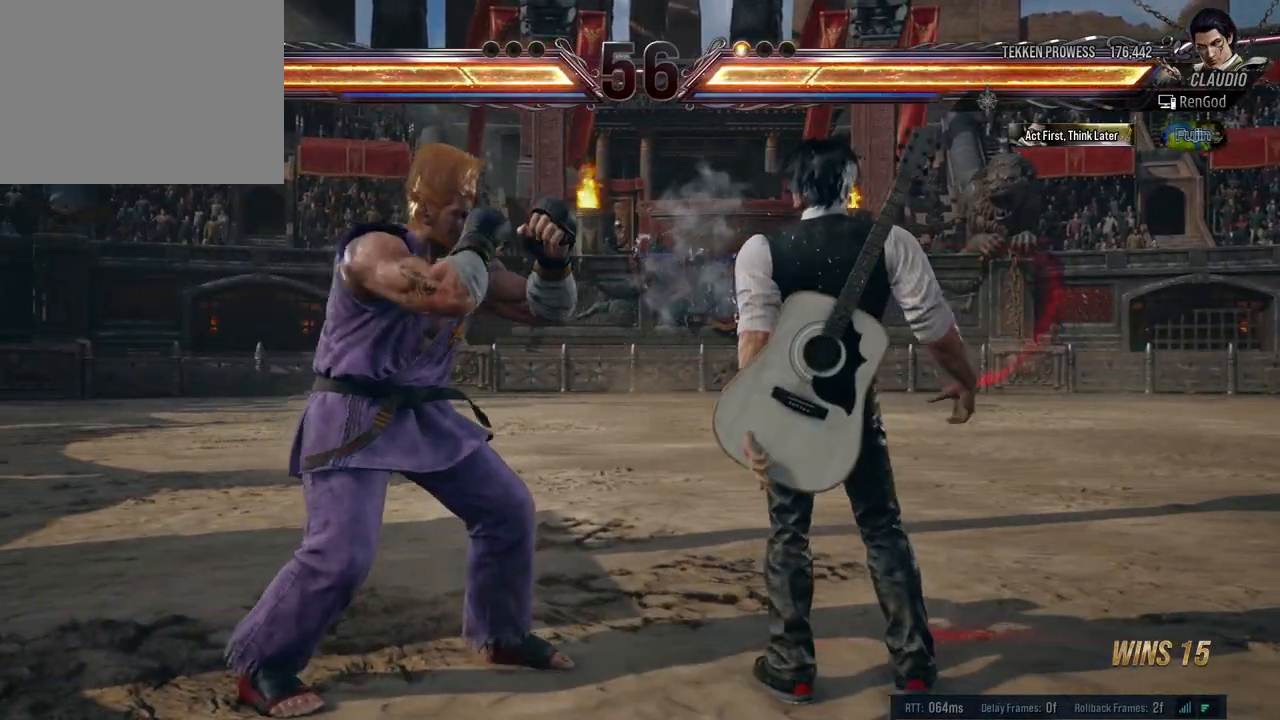
{"buttons": [], "left_stick": "right", "right_stick": "center", "events": [[33, "left_stick", "center"], [117, "left_stick", "down-right"], [317, "left_stick", "right"], [350, "X", "down"], [450, "X", "up"]]}
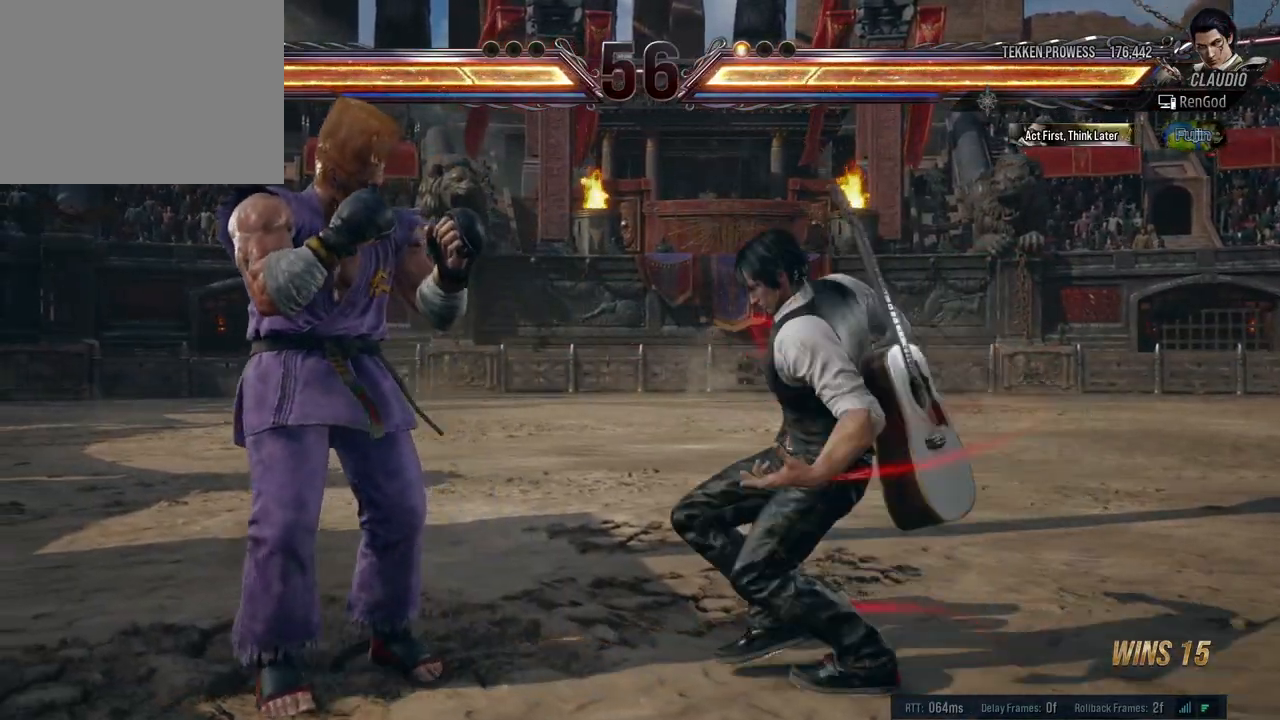
{"buttons": [], "left_stick": "right", "right_stick": "center", "events": [[217, "left_stick", "center"], [317, "left_stick", "right"]]}
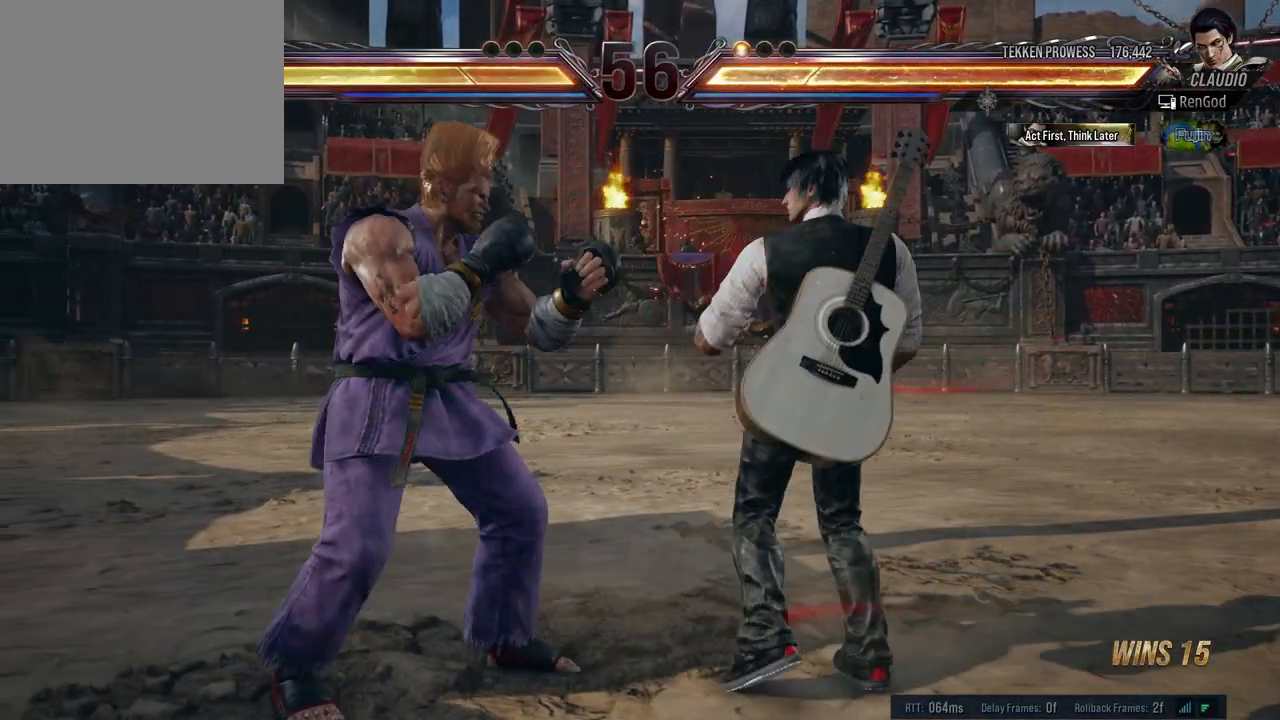
{"buttons": [], "left_stick": "center", "right_stick": "center", "events": [[17, "X", "down"], [100, "X", "up"], [167, "X", "down"], [217, "left_stick", "center"], [300, "X", "up"], [367, "left_stick", "right"], [500, "left_stick", "center"]]}
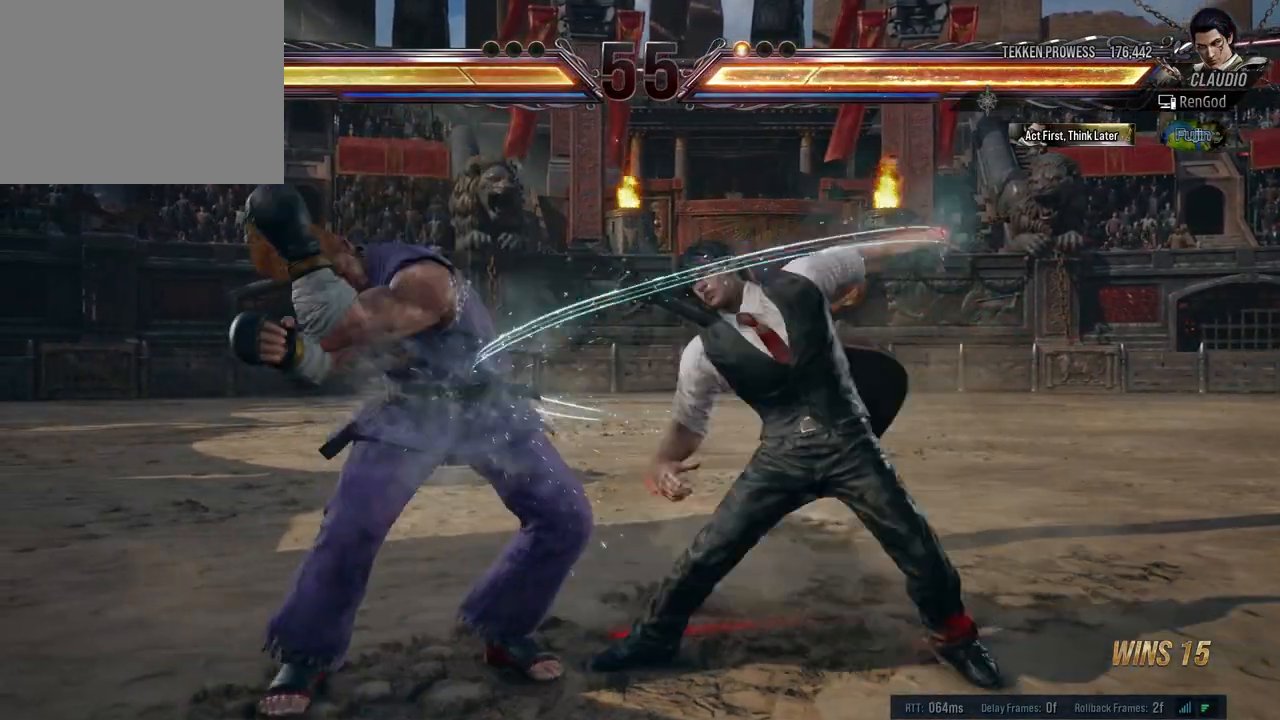
{"buttons": [], "left_stick": "right", "right_stick": "center", "events": [[100, "left_stick", "right"]]}
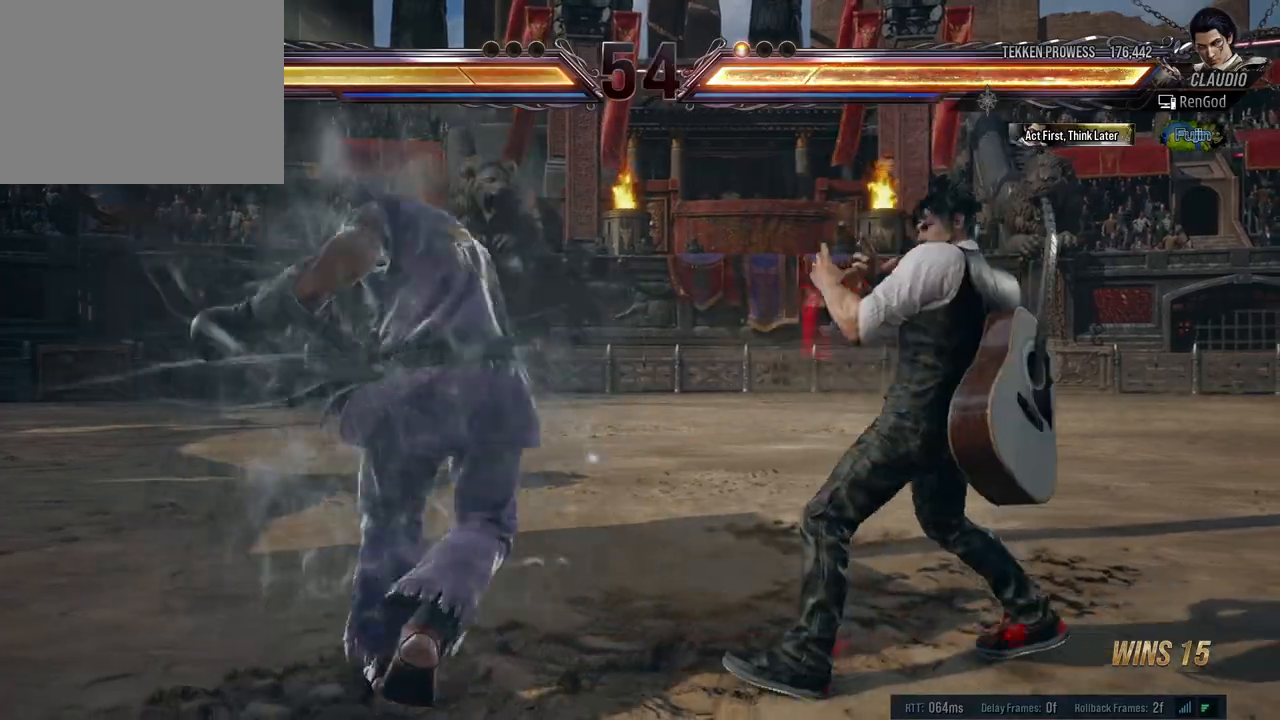
{"buttons": [], "left_stick": "center", "right_stick": "center", "events": [[67, "left_stick", "down-right"], [250, "left_stick", "center"], [300, "left_stick", "right"], [467, "left_stick", "center"]]}
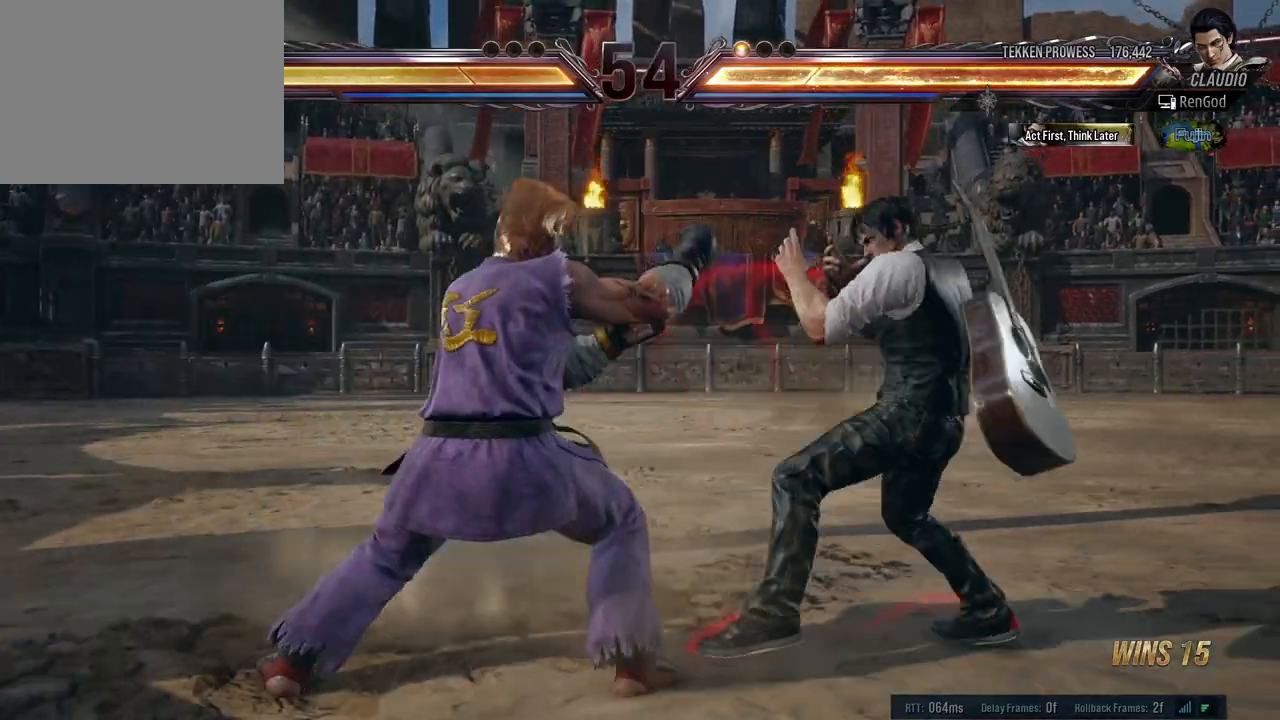
{"buttons": [], "left_stick": "center", "right_stick": "center", "events": [[17, "X", "down"], [100, "X", "up"], [167, "Y", "down"], [250, "Y", "up"]]}
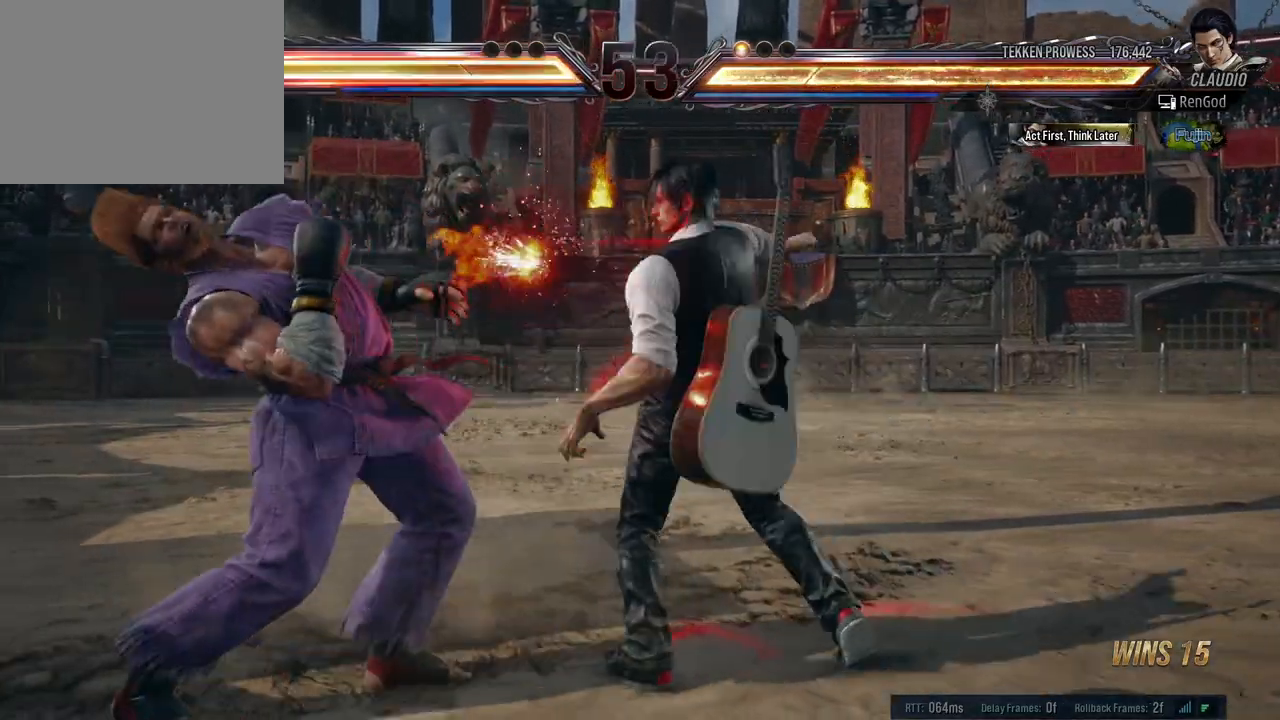
{"buttons": [], "left_stick": "center", "right_stick": "center", "events": [[167, "left_stick", "down-left"], [217, "X", "down"], [317, "X", "up"], [317, "left_stick", "center"]]}
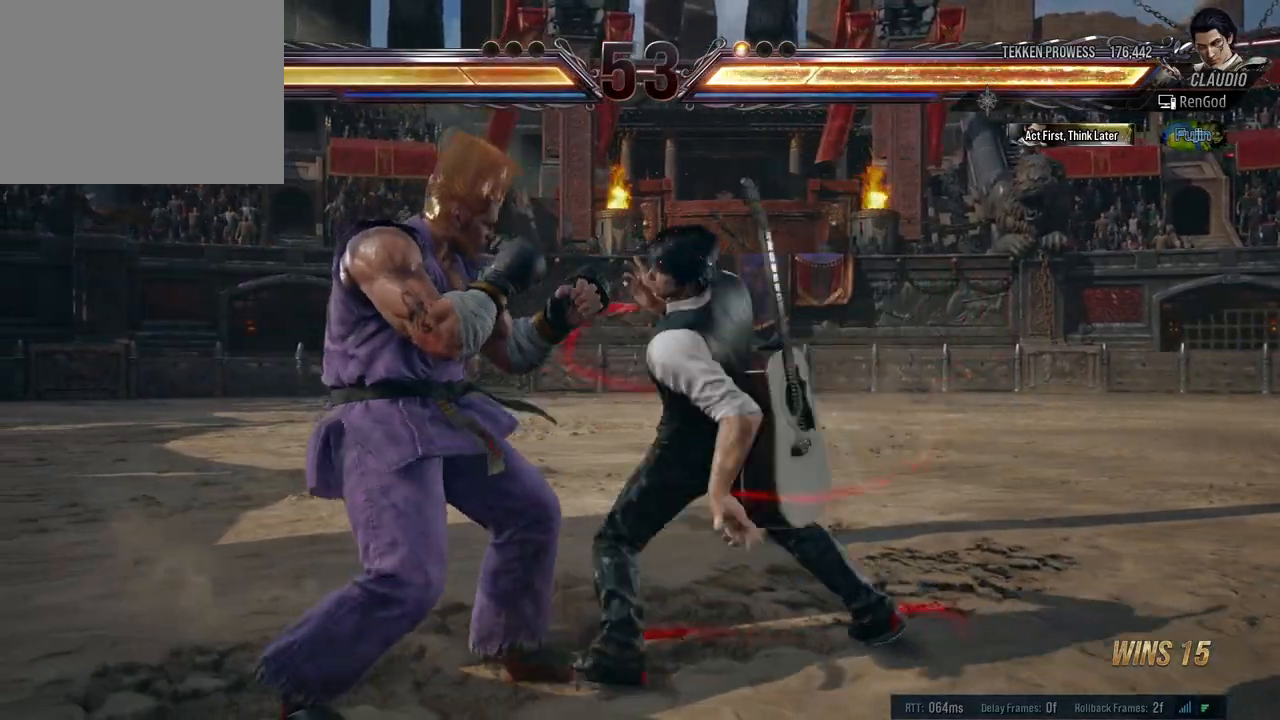
{"buttons": [], "left_stick": "right", "right_stick": "center", "events": [[233, "left_stick", "right"], [333, "left_stick", "center"], [383, "left_stick", "right"]]}
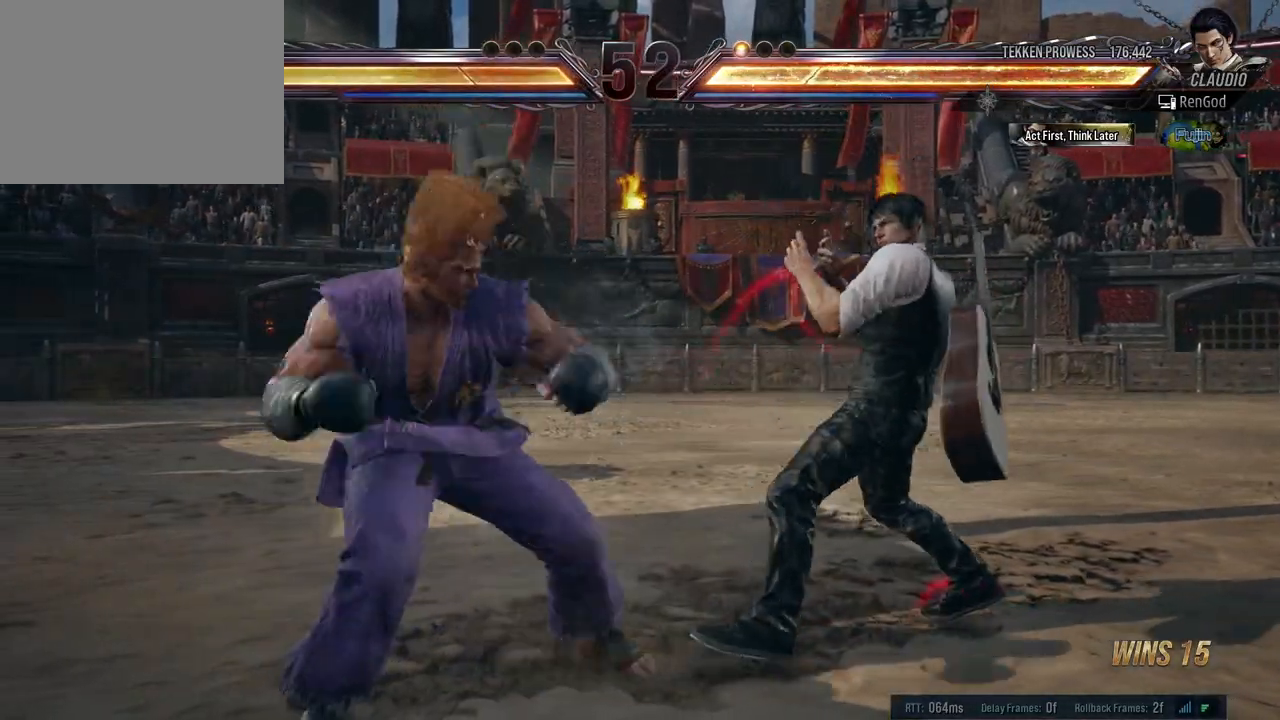
{"buttons": [], "left_stick": "center", "right_stick": "center", "events": [[50, "X", "down"], [217, "X", "up"], [433, "left_stick", "center"]]}
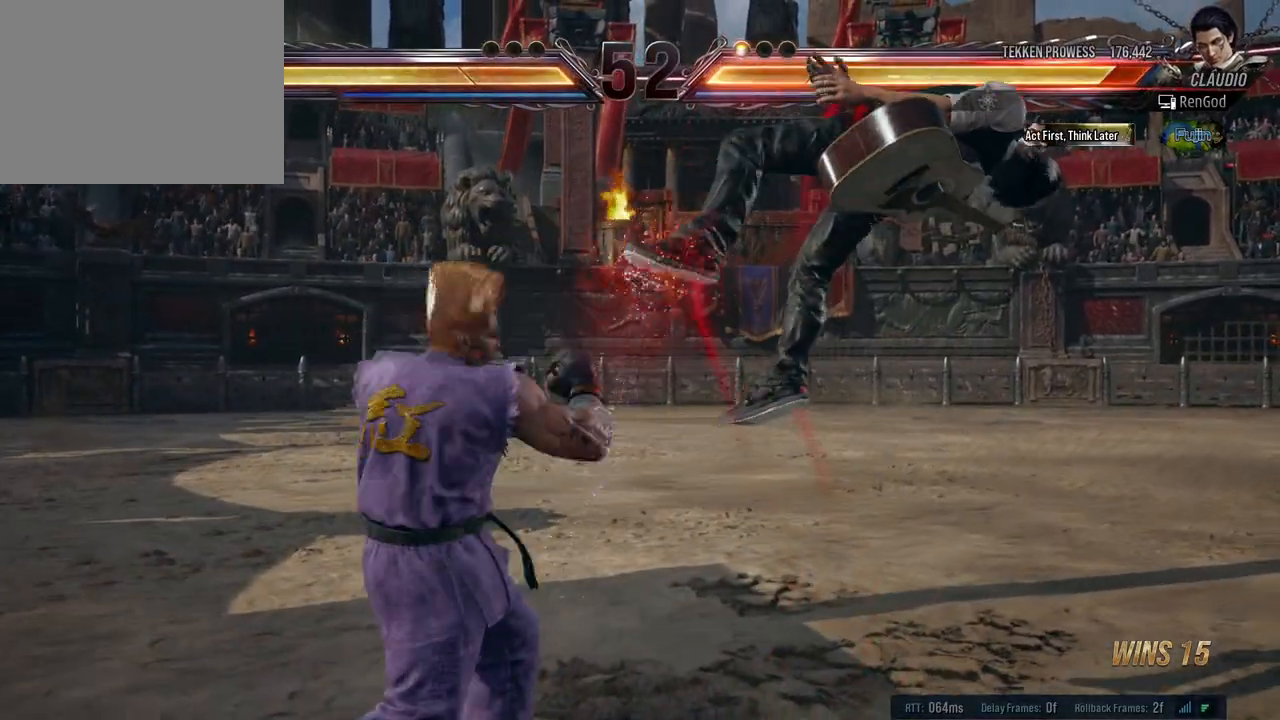
{"buttons": ["B", "X"], "left_stick": "right", "right_stick": "center", "events": [[17, "left_stick", "right"], [150, "left_stick", "center"], [183, "B", "down"], [200, "A", "down"], [200, "X", "down"], [200, "Y", "down"], [217, "left_stick", "right"], [317, "A", "up"], [317, "B", "up"], [317, "X", "up"], [317, "Y", "up"], [400, "B", "down"], [400, "X", "down"], [417, "A", "down"], [417, "Y", "down"], [500, "A", "up"], [500, "Y", "up"]]}
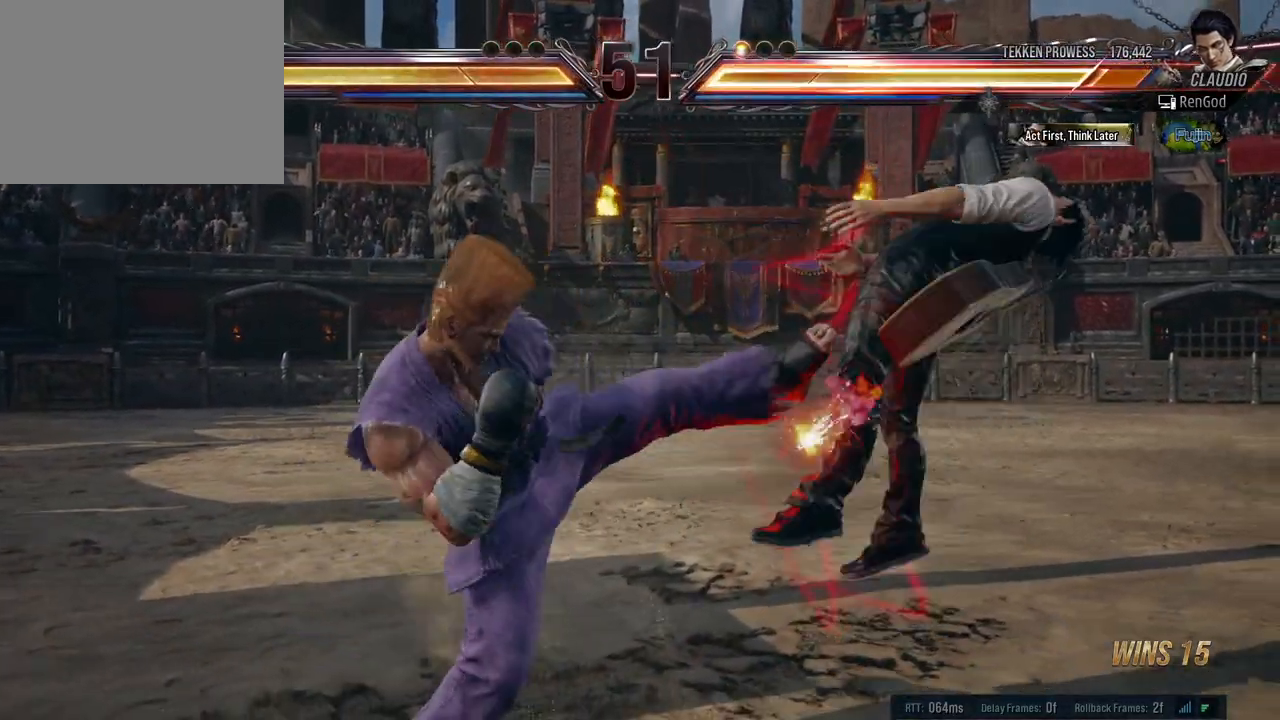
{"buttons": ["A", "B", "X", "Y"], "left_stick": "right", "right_stick": "center", "events": [[17, "B", "up"], [17, "X", "up"], [433, "A", "down"], [433, "B", "down"], [433, "X", "down"], [433, "Y", "down"]]}
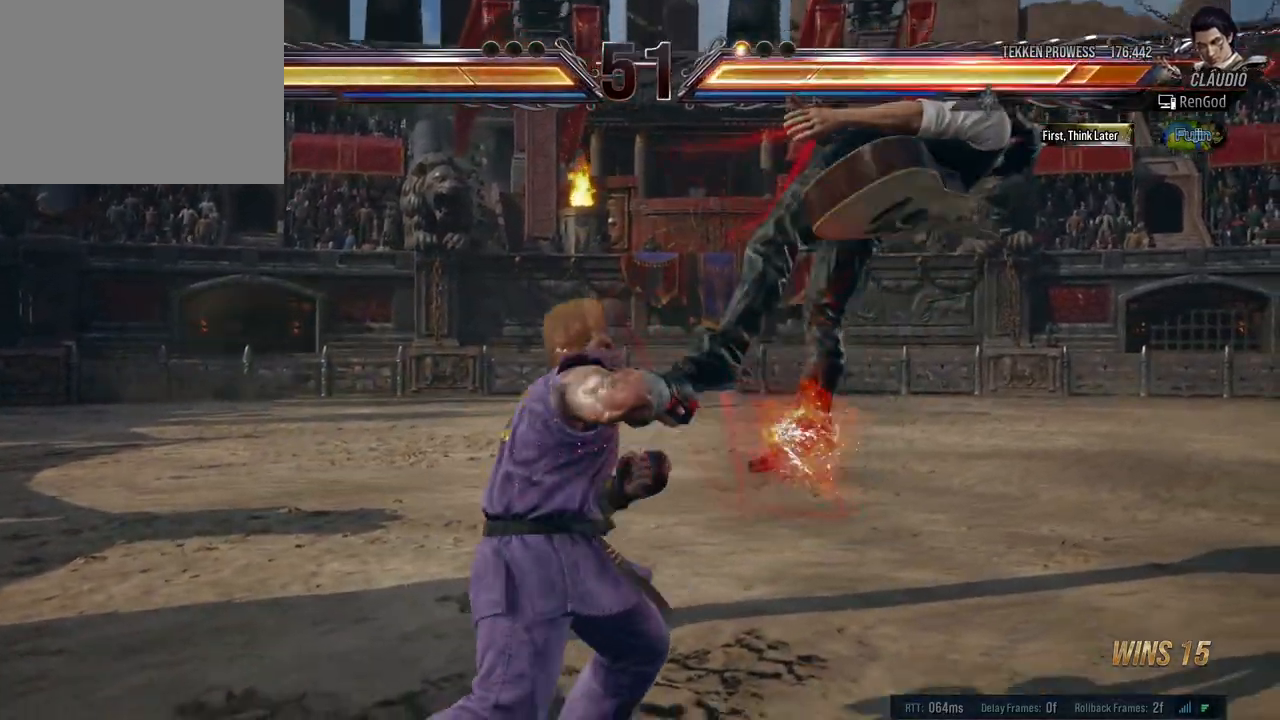
{"buttons": [], "left_stick": "right", "right_stick": "center", "events": [[67, "A", "up"], [67, "B", "up"], [67, "X", "up"], [67, "Y", "up"], [167, "X", "down"], [217, "B", "down"], [267, "X", "up"], [350, "X", "down"], [367, "A", "down"], [367, "Y", "down"], [483, "Y", "up"], [500, "A", "up"], [500, "B", "up"], [500, "X", "up"]]}
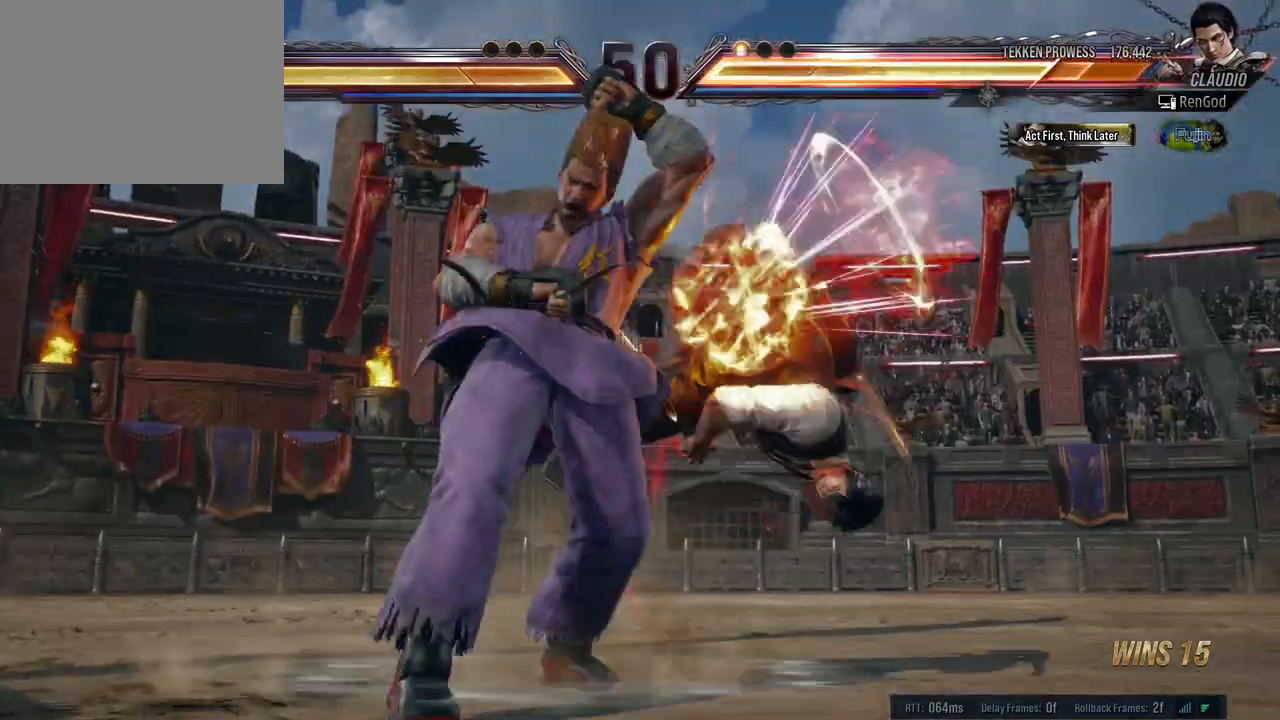
{"buttons": ["A", "B", "X", "Y"], "left_stick": "center", "right_stick": "center", "events": [[33, "B", "down"], [83, "X", "down"], [167, "X", "up"], [200, "B", "up"], [350, "left_stick", "center"], [450, "X", "down"], [467, "A", "down"], [483, "B", "down"], [483, "Y", "down"]]}
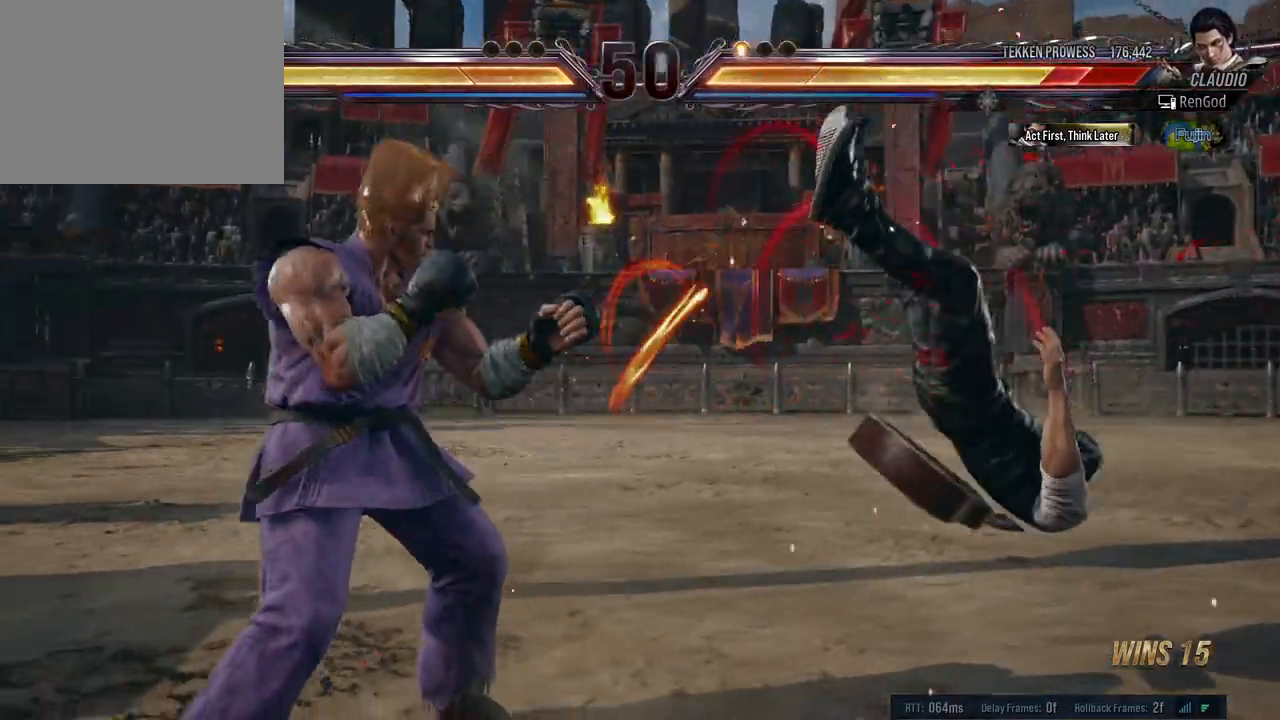
{"buttons": ["B", "Y"], "left_stick": "right", "right_stick": "center", "events": [[33, "left_stick", "right"], [83, "Y", "up"], [100, "B", "up"], [100, "X", "up"], [117, "A", "up"], [150, "X", "down"], [183, "A", "down"], [183, "B", "down"], [183, "Y", "down"], [350, "X", "up"], [367, "X", "down"], [483, "X", "up"], [500, "A", "up"]]}
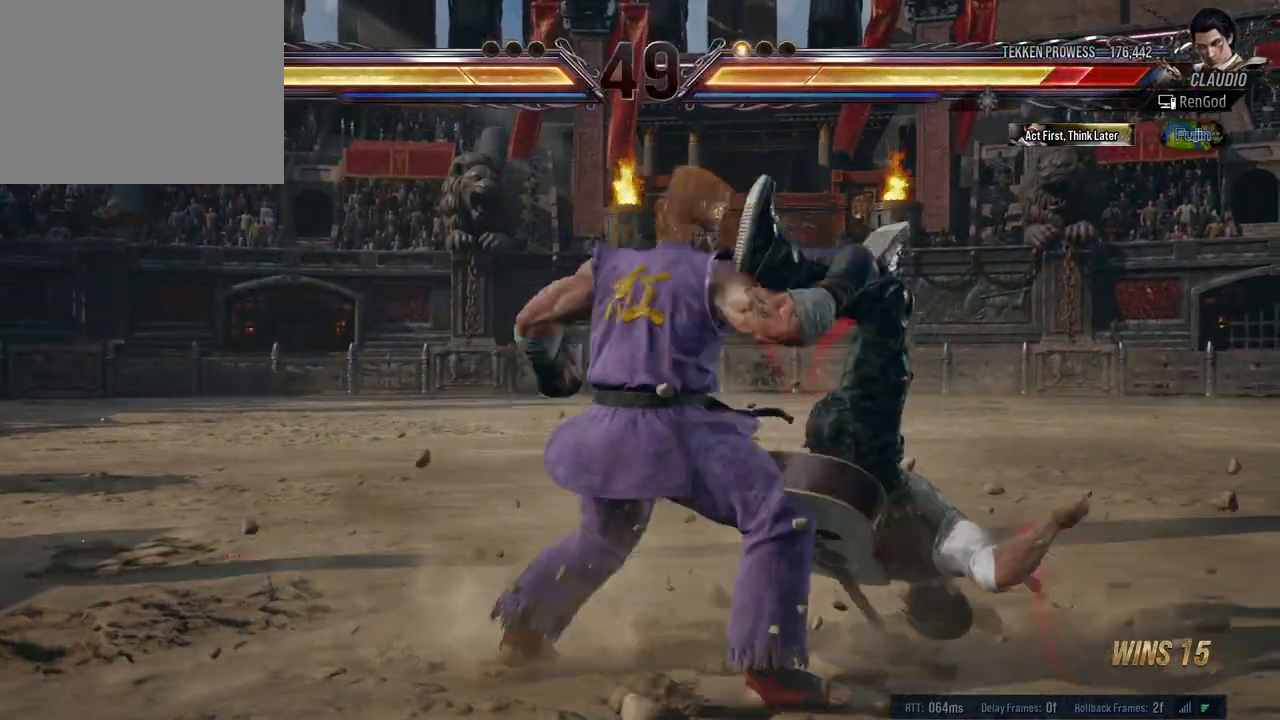
{"buttons": ["B", "X", "Y"], "left_stick": "right", "right_stick": "center", "events": [[17, "Y", "up"], [83, "Y", "down"], [100, "A", "down"], [100, "X", "down"], [167, "X", "up"], [183, "A", "up"], [250, "A", "down"], [267, "X", "down"], [383, "A", "up"], [383, "X", "up"], [400, "Y", "up"], [417, "Y", "down"], [467, "X", "down"]]}
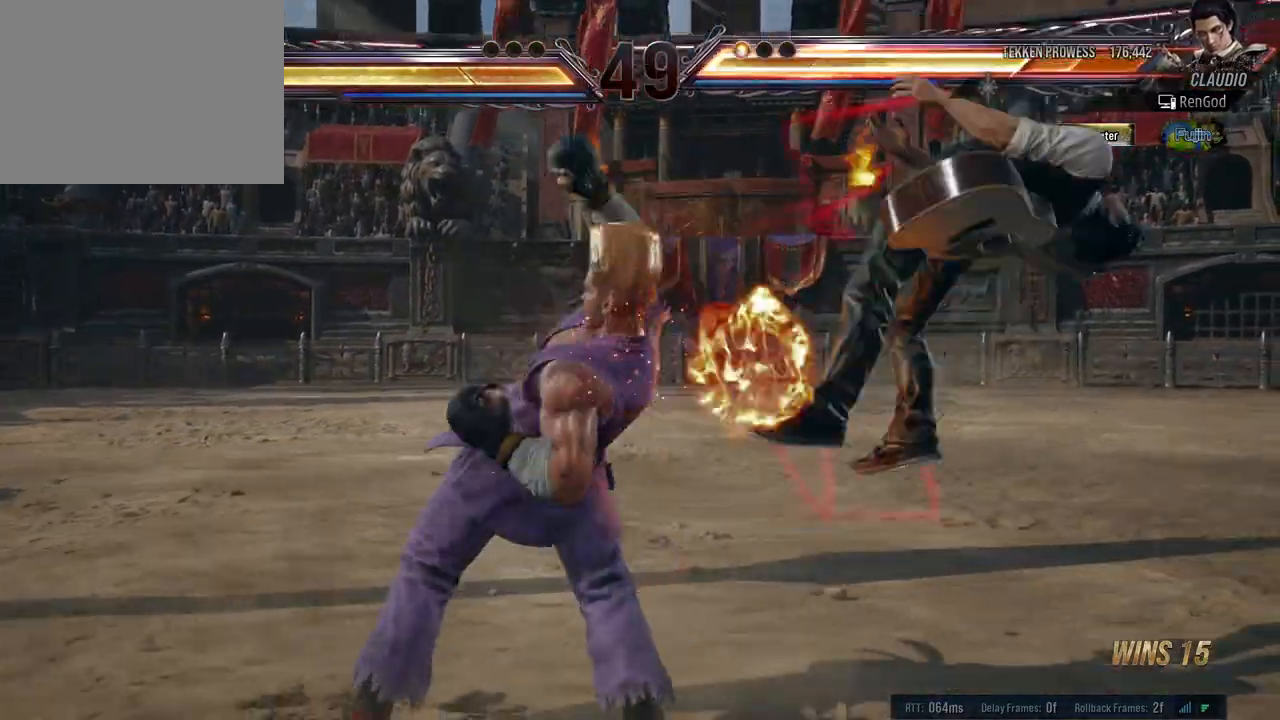
{"buttons": ["X"], "left_stick": "right", "right_stick": "center", "events": [[83, "X", "up"], [117, "B", "up"], [117, "Y", "up"], [433, "X", "down"]]}
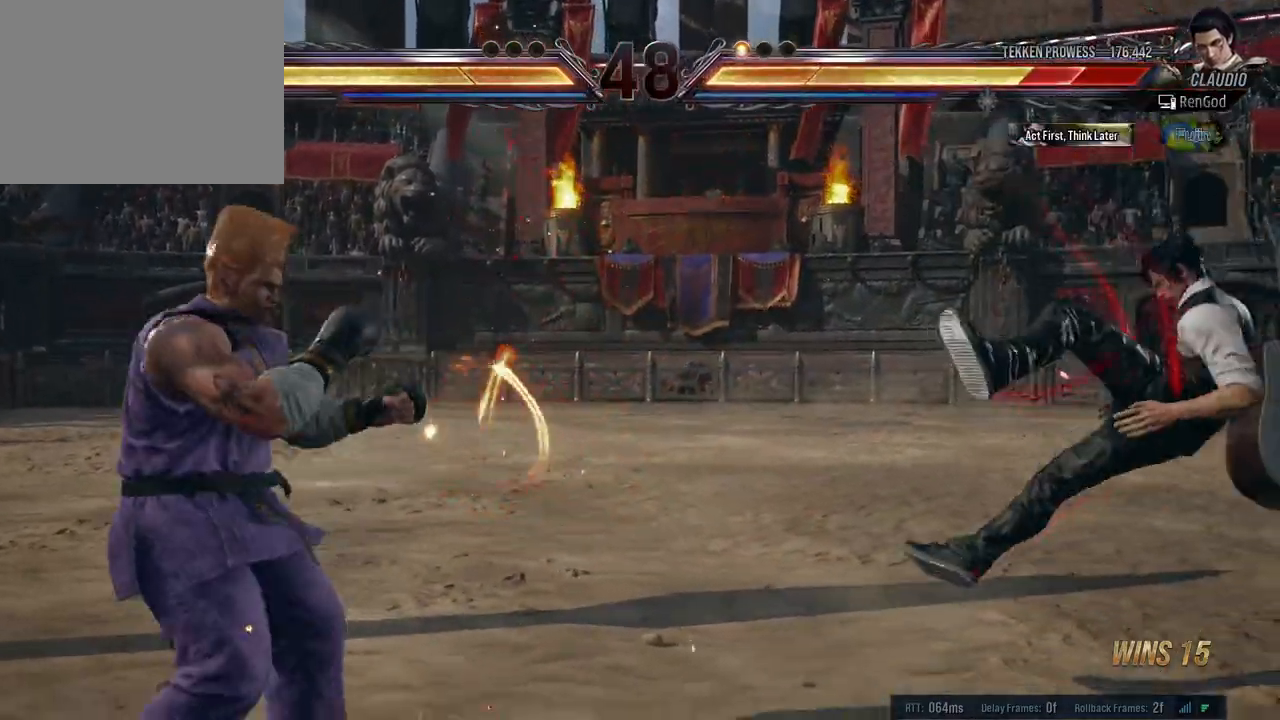
{"buttons": [], "left_stick": "center", "right_stick": "center", "events": [[83, "A", "down"], [100, "Y", "down"], [133, "B", "down"], [167, "B", "up"], [183, "Y", "up"], [200, "A", "up"], [433, "X", "up"], [483, "left_stick", "center"]]}
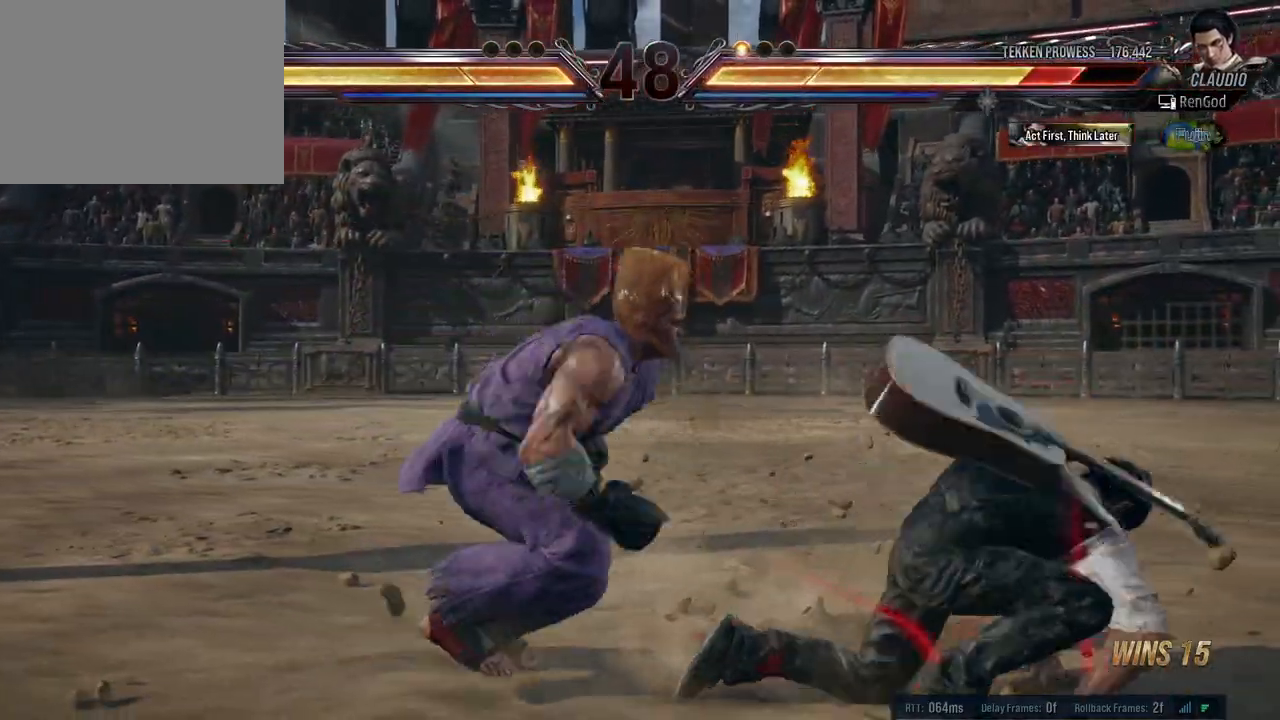
{"buttons": [], "left_stick": "center", "right_stick": "center", "events": [[33, "left_stick", "right"], [500, "left_stick", "center"]]}
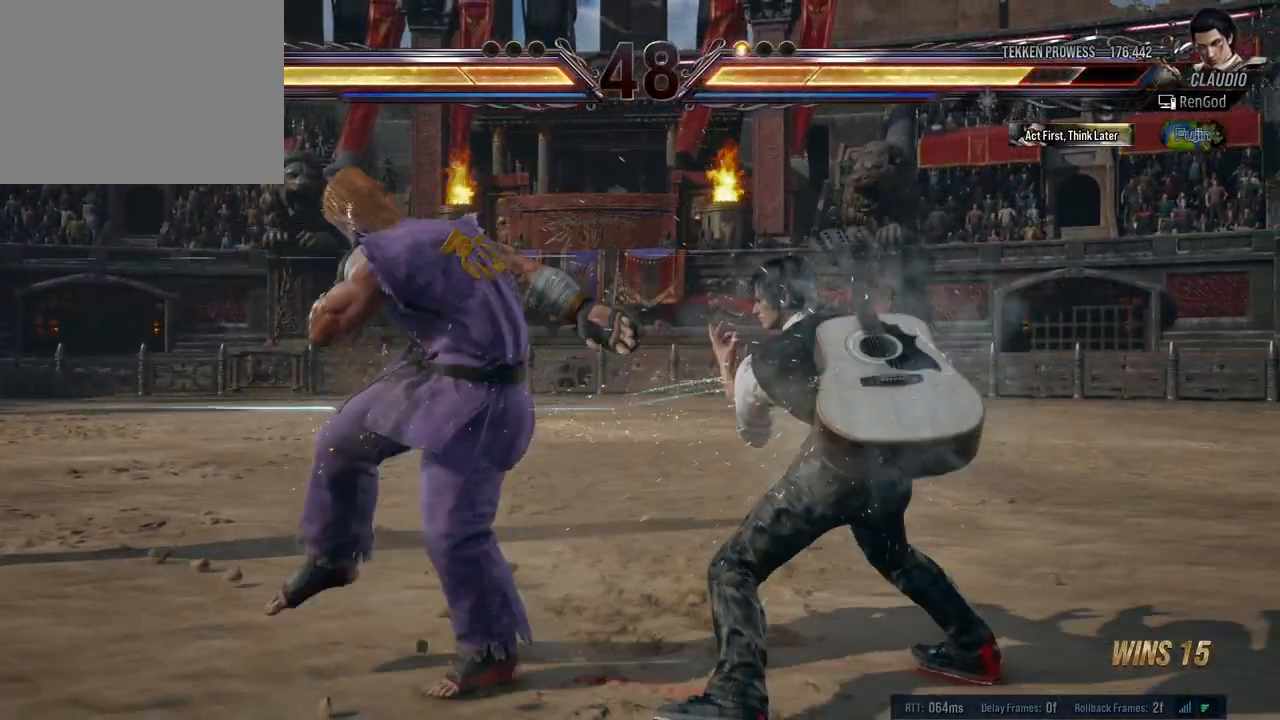
{"buttons": [], "left_stick": "center", "right_stick": "center", "events": [[67, "X", "down"], [150, "X", "up"], [233, "Y", "down"], [383, "Y", "up"]]}
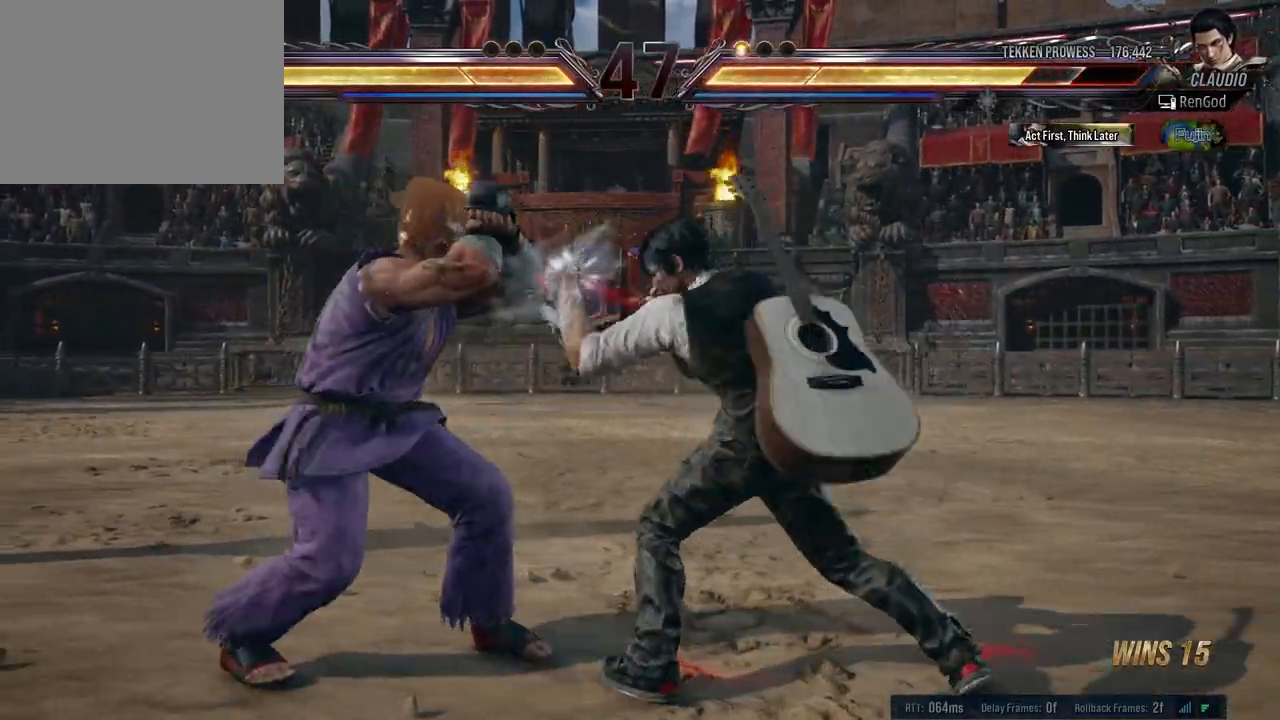
{"buttons": [], "left_stick": "right", "right_stick": "center", "events": [[133, "left_stick", "right"], [250, "left_stick", "center"], [300, "left_stick", "right"]]}
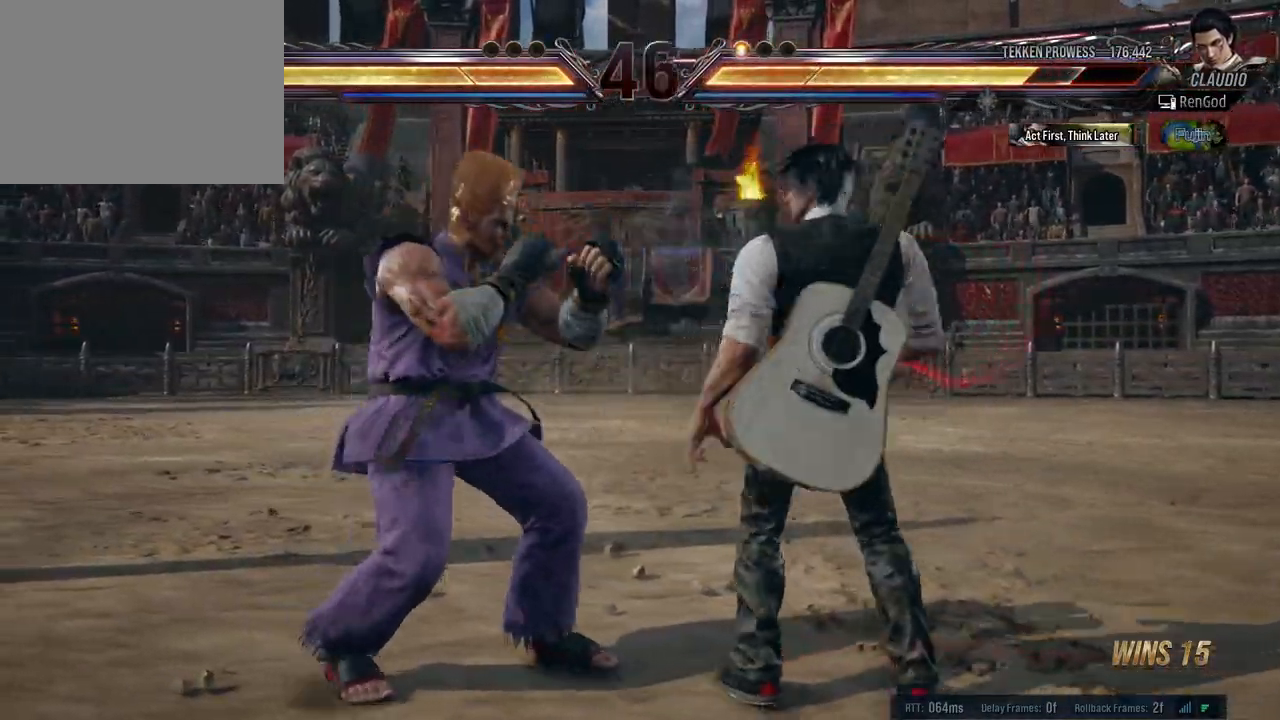
{"buttons": [], "left_stick": "right", "right_stick": "center", "events": [[100, "left_stick", "down-right"], [267, "left_stick", "right"]]}
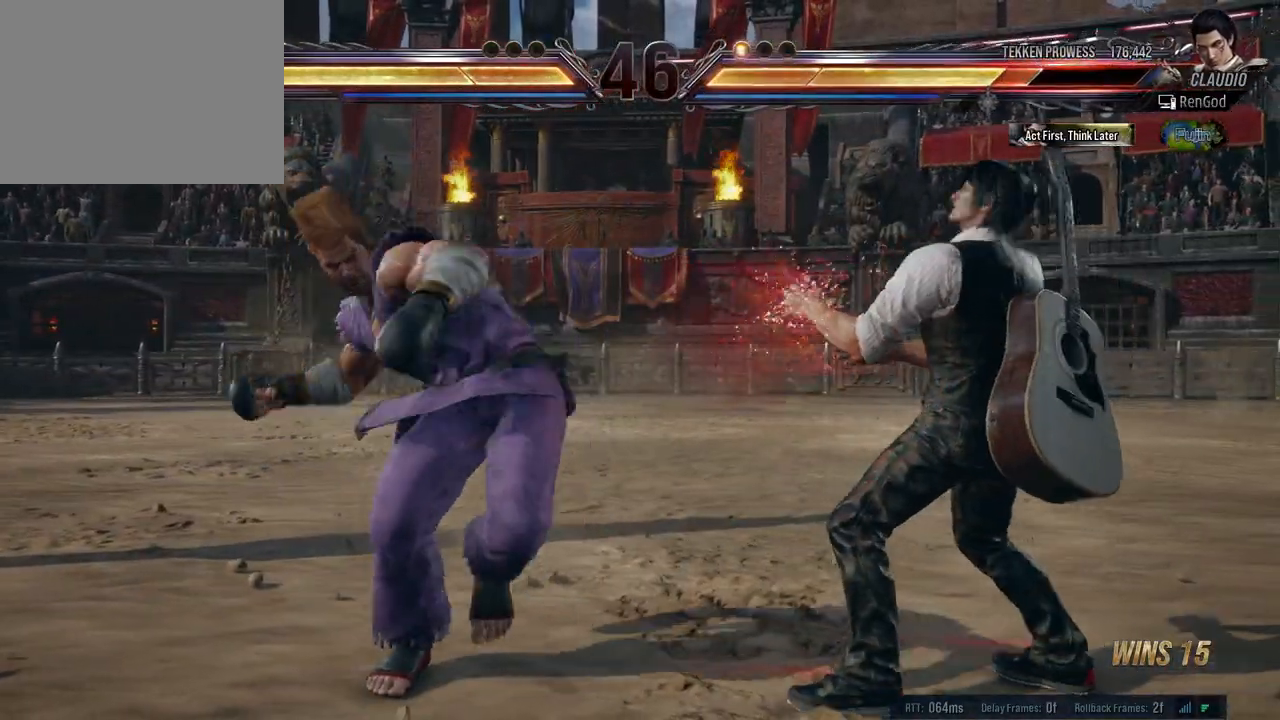
{"buttons": [], "left_stick": "right", "right_stick": "center", "events": [[200, "left_stick", "center"], [250, "left_stick", "right"]]}
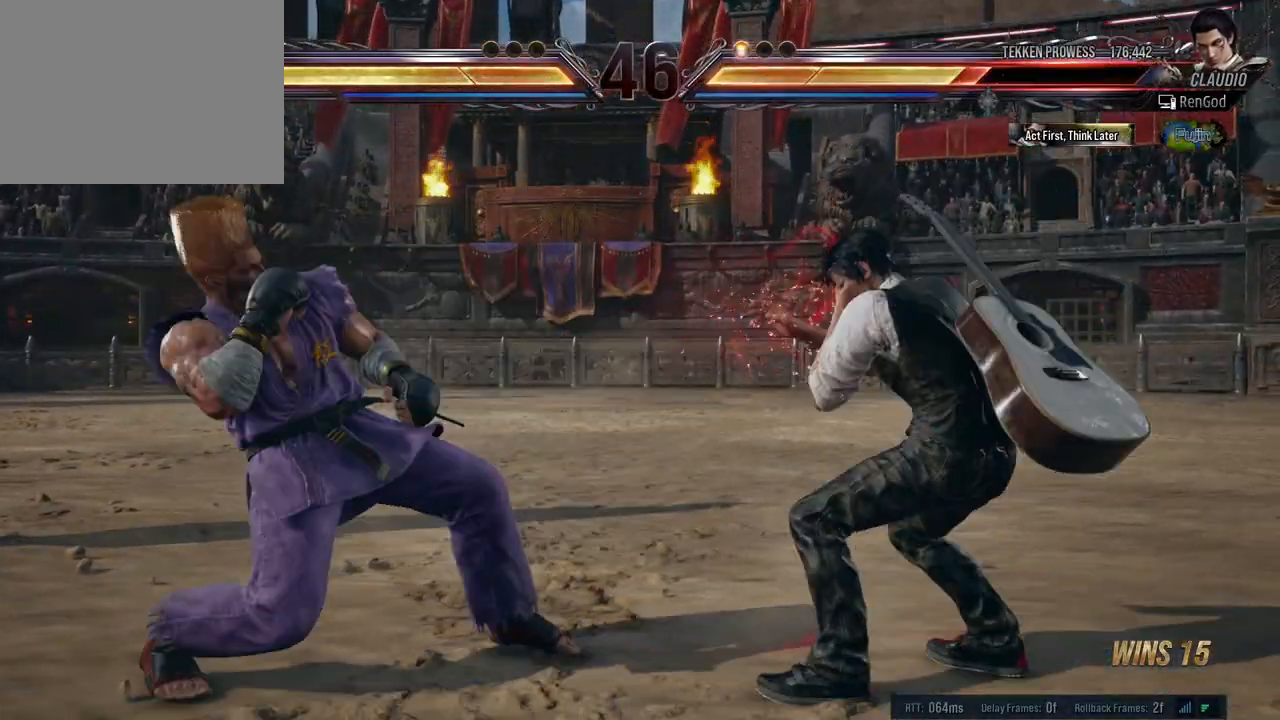
{"buttons": ["A"], "left_stick": "center", "right_stick": "center", "events": [[33, "left_stick", "center"], [83, "left_stick", "right"], [483, "left_stick", "center"], [500, "A", "down"]]}